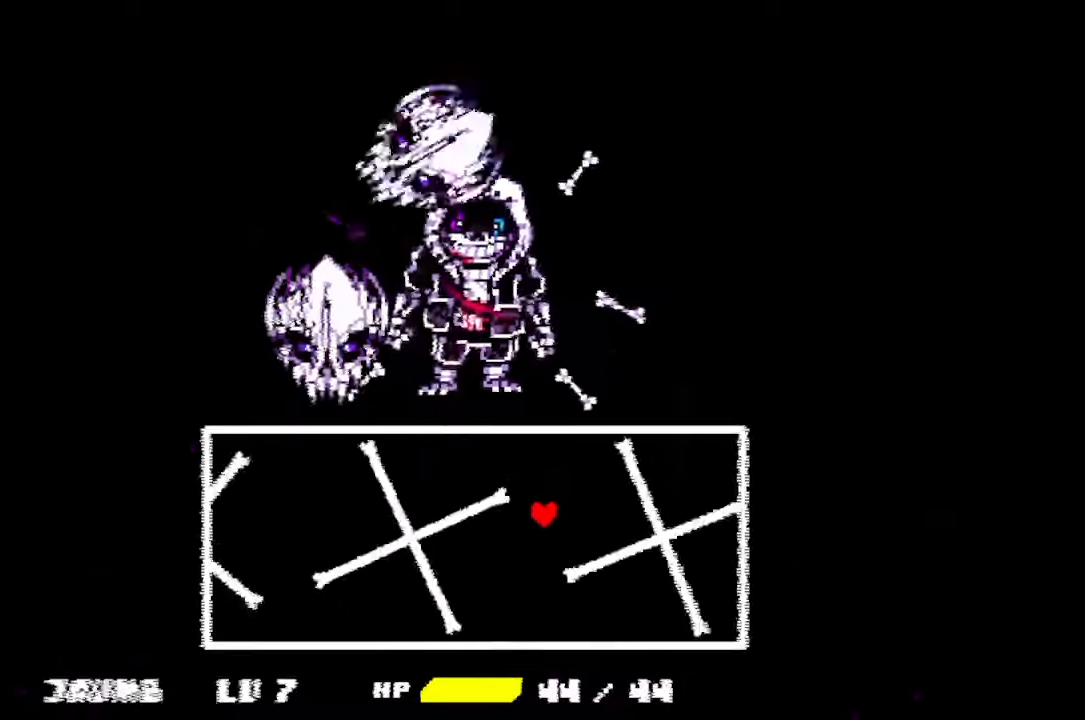
Gameplay with keyboard and mouse; each line is a JSON object with the keys and mouse buttons held at the frame after it. "events" lists presses ("down") and releases ("up") of "c", "down", "left", "right", "up", "x", "z", "mouse_left" and "mouse_right" between this image and that frame as [ms after this image, input, new state], when the widget could be followed in between. "mouse_left", "mouse_right" = the "left", "right" buttons of the "mouse" list. No other keys are recorded. Mouse movement is not recorded.
{"keys": [], "mouse": [], "events": [[133, "left", "down"], [167, "left", "up"], [200, "left", "down"], [300, "left", "up"], [500, "down", "up"]]}
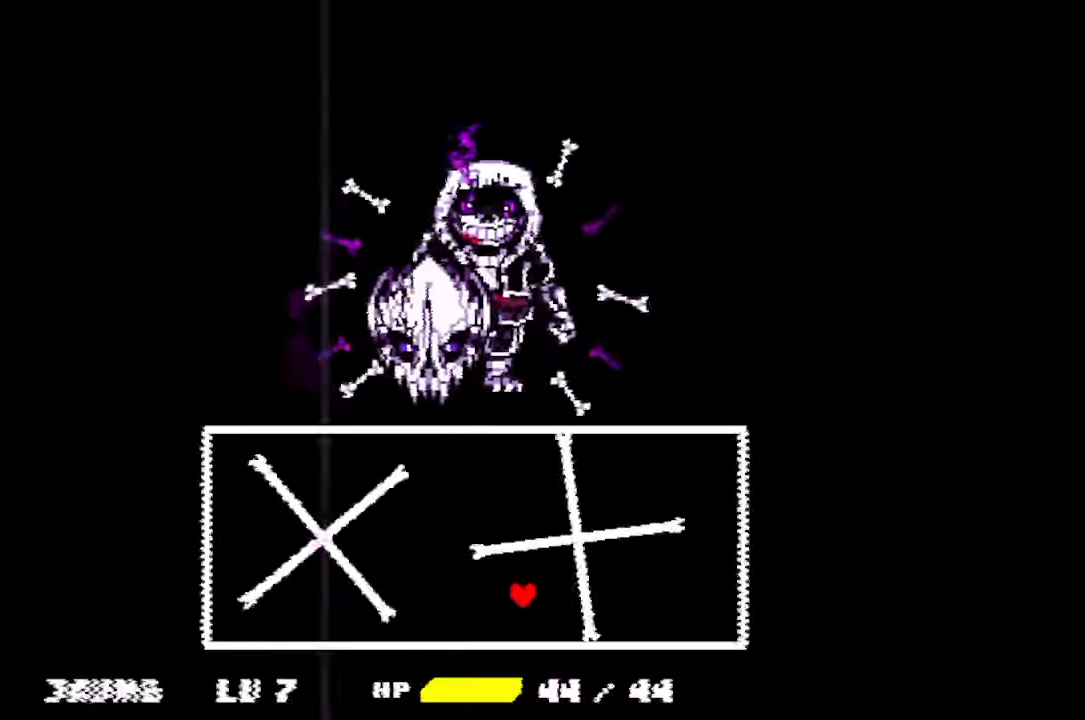
{"keys": ["right", "up"], "mouse": [], "events": [[133, "down", "down"], [133, "right", "down"], [167, "down", "up"], [367, "right", "up"], [467, "right", "down"], [500, "up", "down"]]}
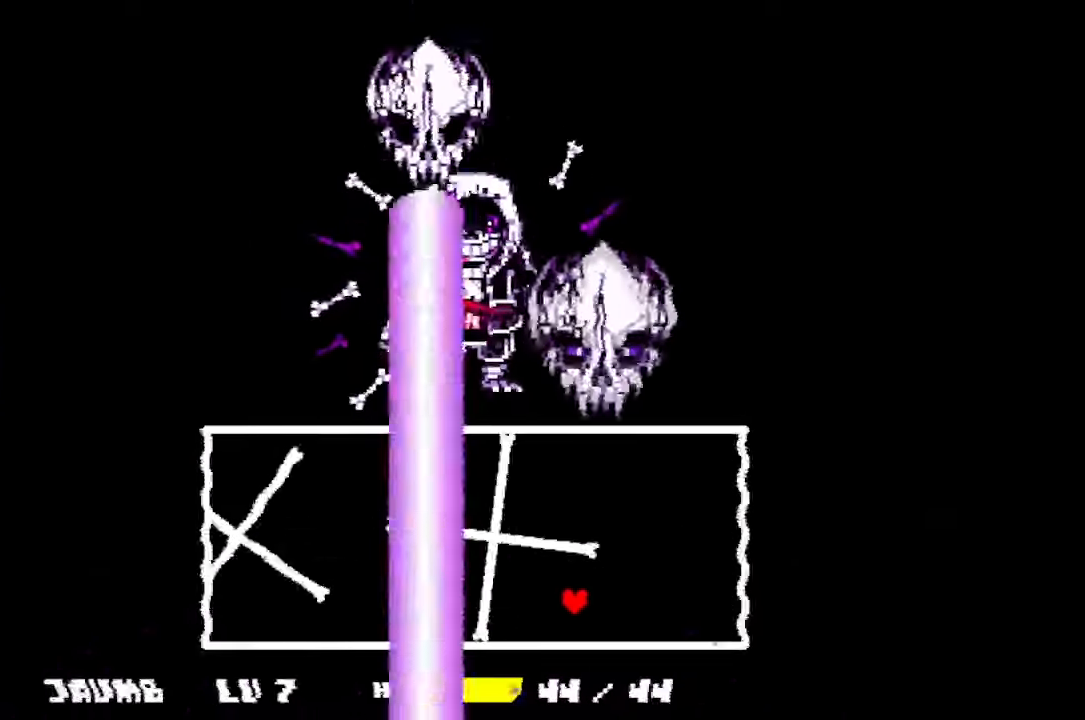
{"keys": ["left"], "mouse": [], "events": [[33, "right", "up"], [33, "up", "up"], [233, "left", "down"], [333, "left", "up"], [367, "left", "down"]]}
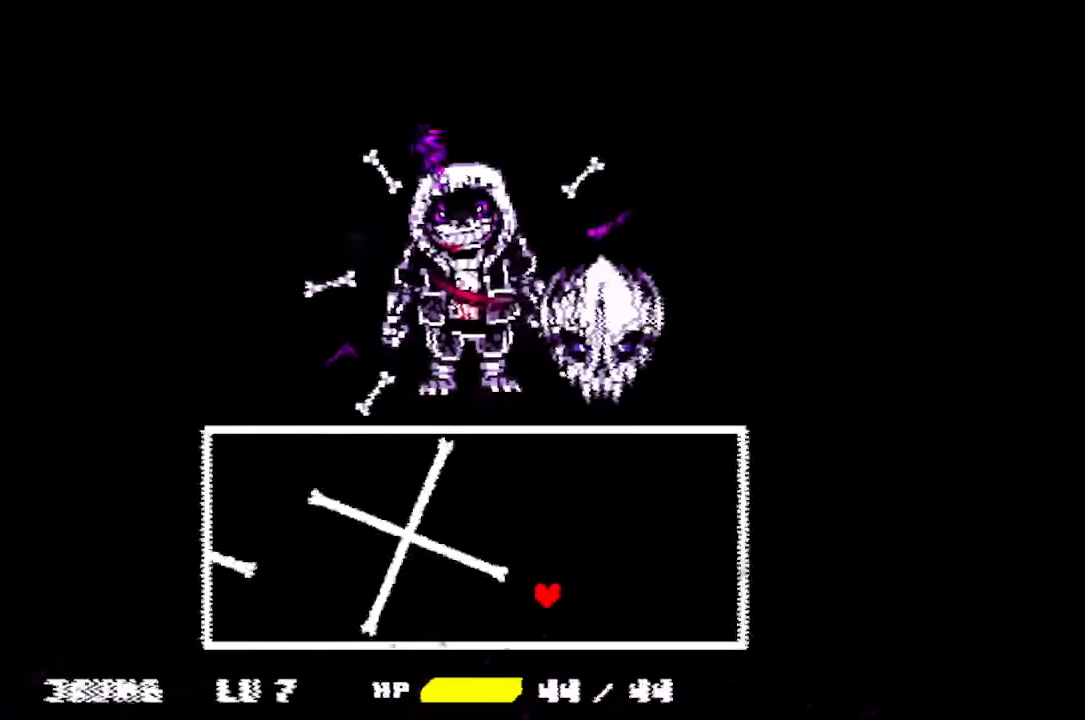
{"keys": ["left"], "mouse": [], "events": [[167, "left", "up"], [200, "left", "down"], [300, "left", "up"], [333, "left", "down"], [400, "left", "up"], [467, "left", "down"]]}
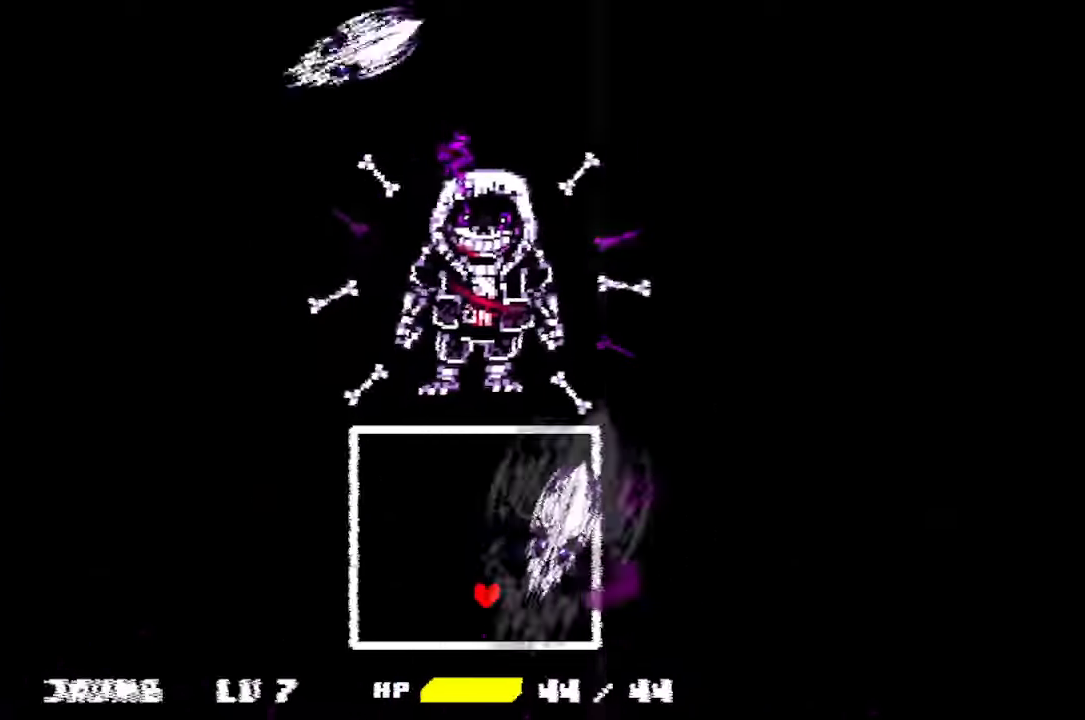
{"keys": ["left"], "mouse": [], "events": [[33, "up", "down"], [100, "left", "up"], [133, "up", "up"], [200, "left", "down"], [267, "up", "down"], [300, "up", "up"], [400, "left", "up"], [500, "left", "down"]]}
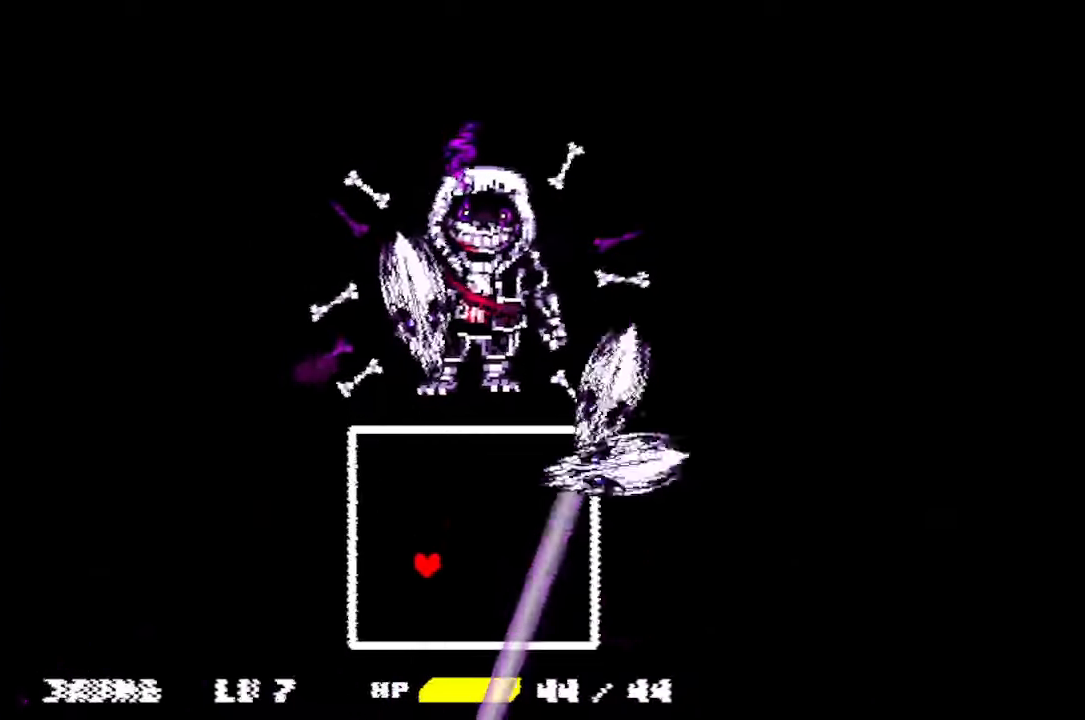
{"keys": [], "mouse": [], "events": [[33, "left", "up"], [100, "left", "down"], [200, "left", "up"], [233, "left", "down"], [300, "left", "up"], [300, "up", "down"], [367, "up", "up"], [433, "up", "down"], [500, "up", "up"]]}
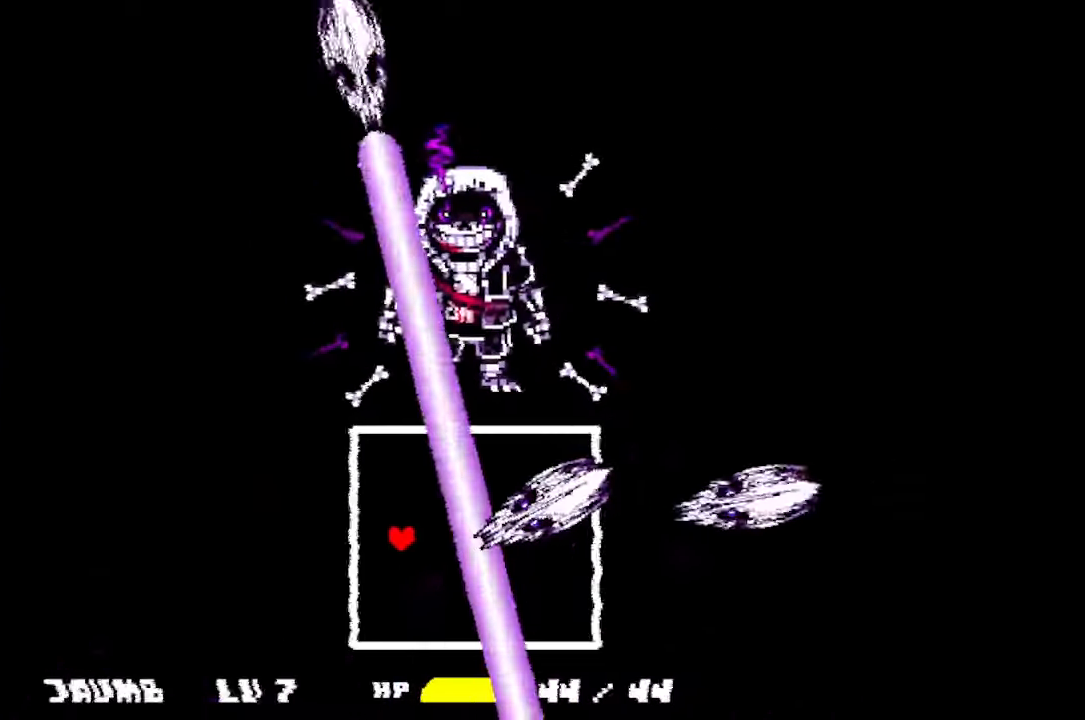
{"keys": ["up"], "mouse": [], "events": [[67, "up", "down"], [267, "up", "up"], [333, "up", "down"], [400, "up", "up"], [433, "up", "down"]]}
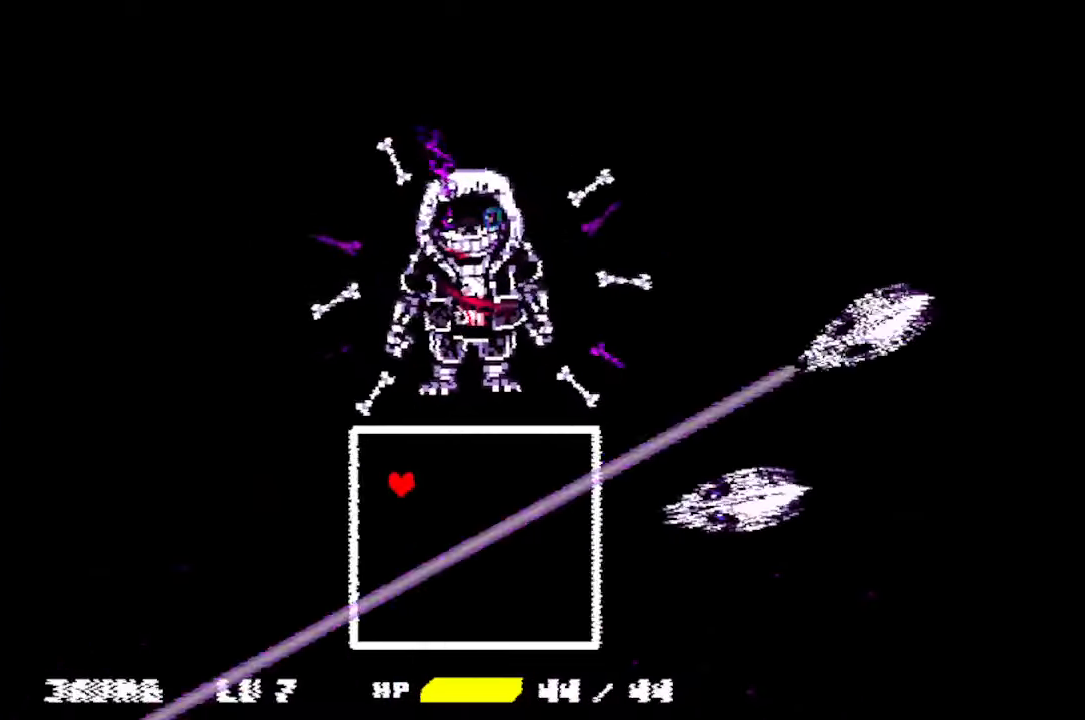
{"keys": ["down"], "mouse": [], "events": [[133, "up", "up"], [467, "down", "down"]]}
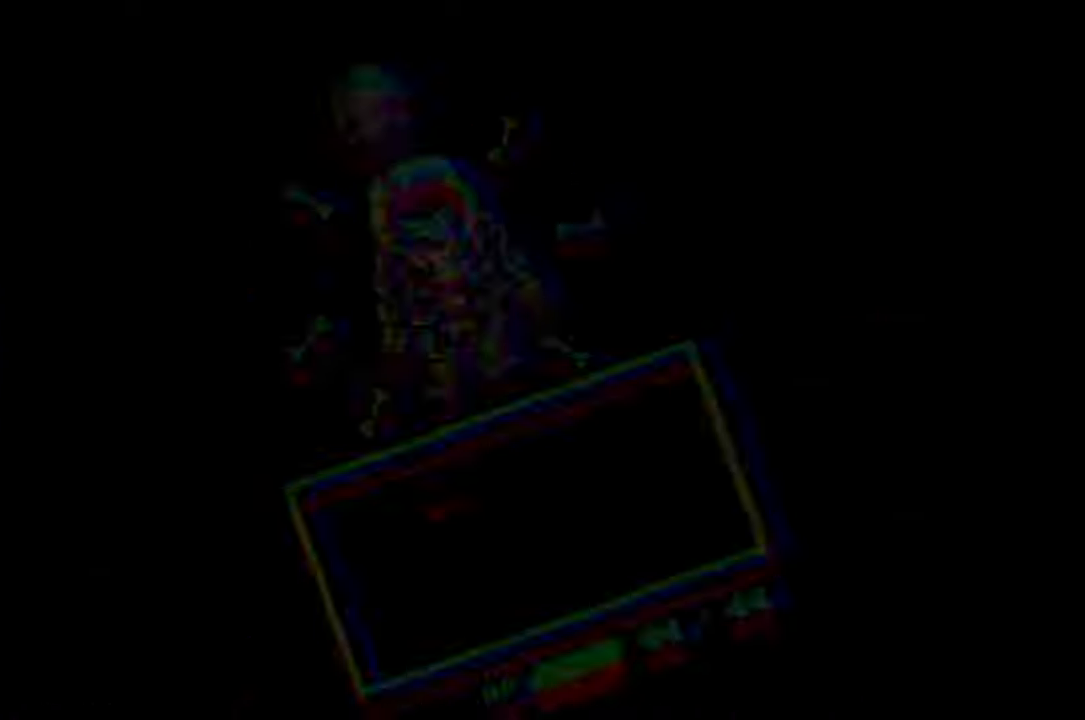
{"keys": [], "mouse": [], "events": [[467, "down", "up"]]}
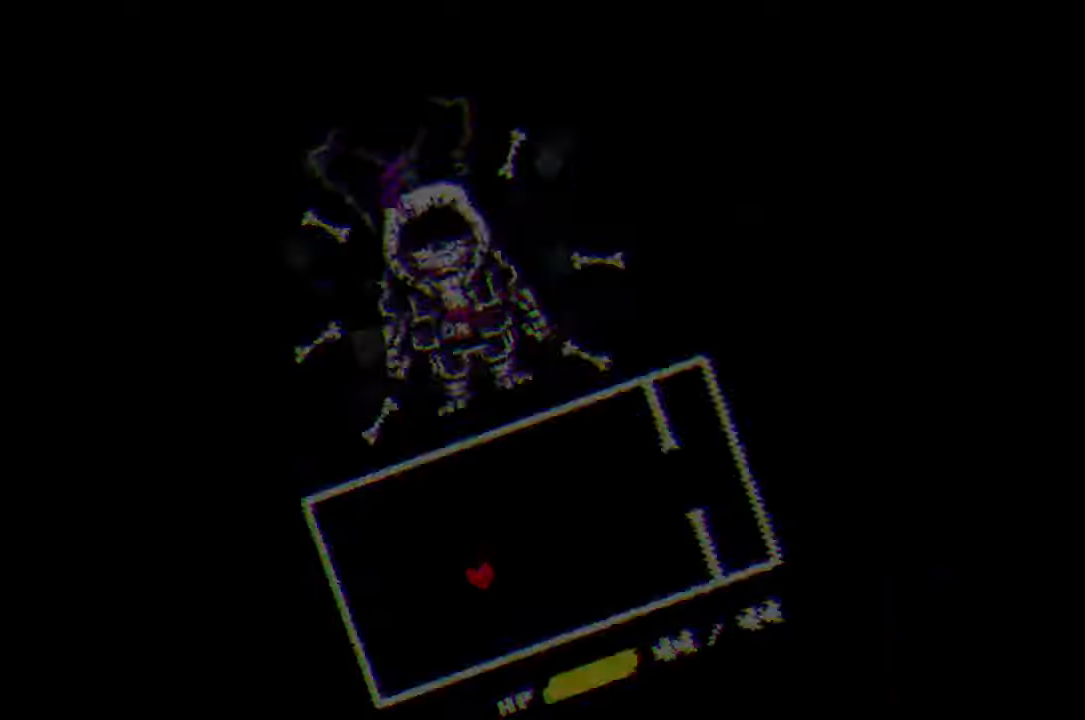
{"keys": [], "mouse": [], "events": []}
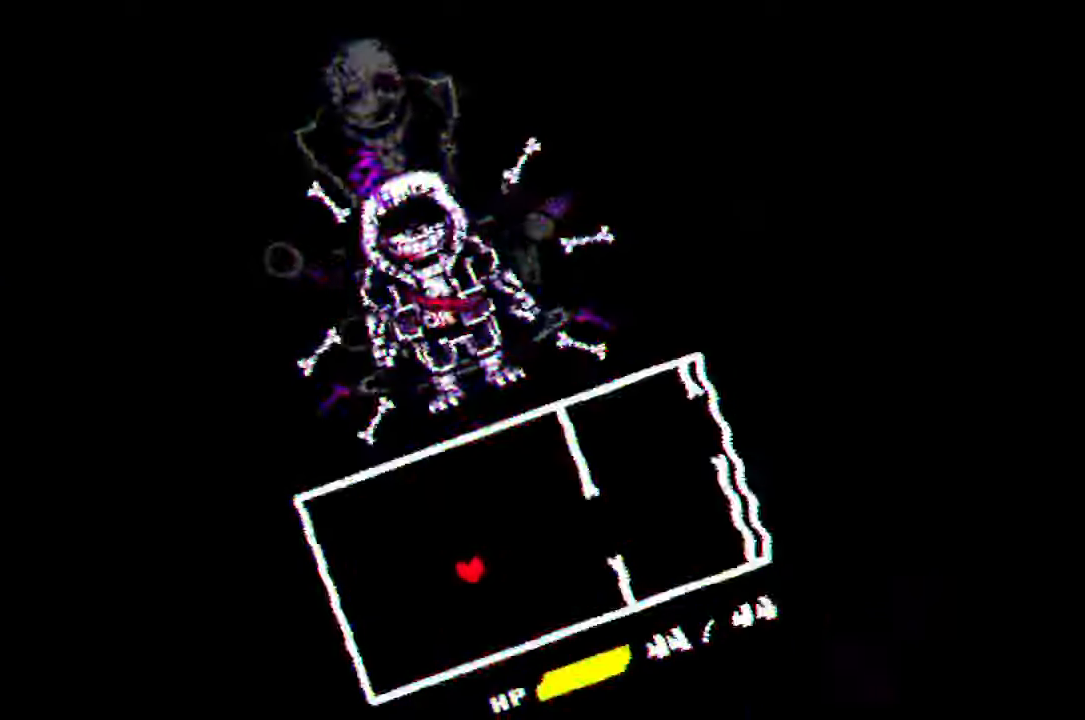
{"keys": ["right"], "mouse": [], "events": [[267, "right", "down"], [267, "up", "down"], [434, "up", "up"]]}
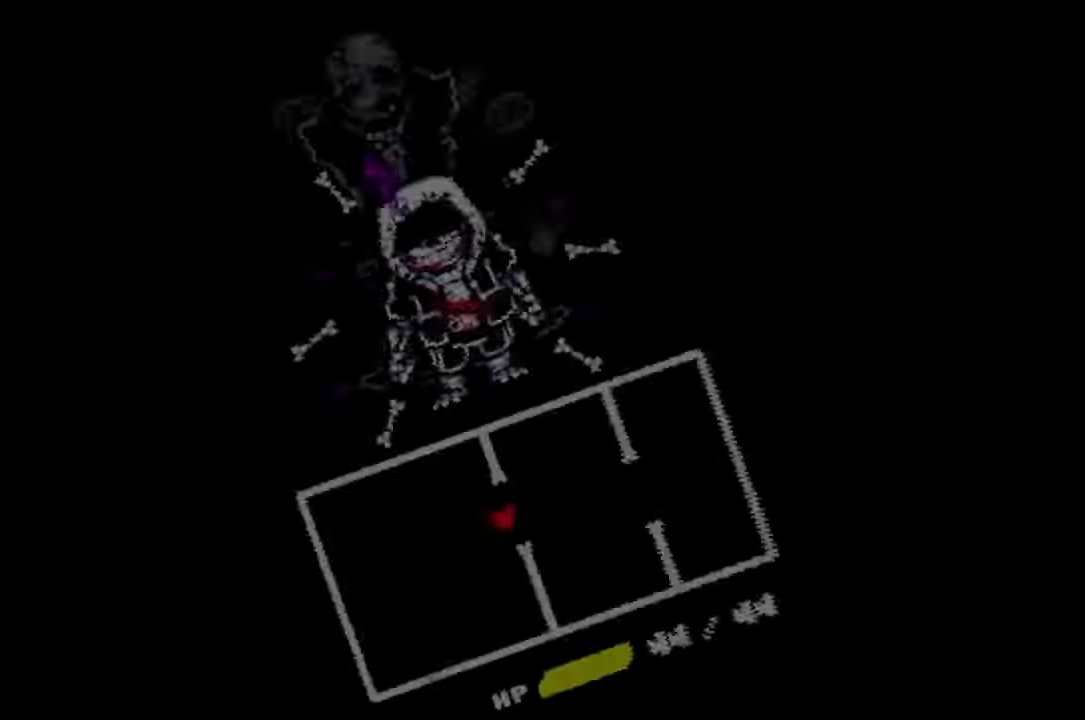
{"keys": ["left"], "mouse": [], "events": [[200, "right", "up"], [234, "down", "down"], [234, "left", "down"], [367, "down", "up"]]}
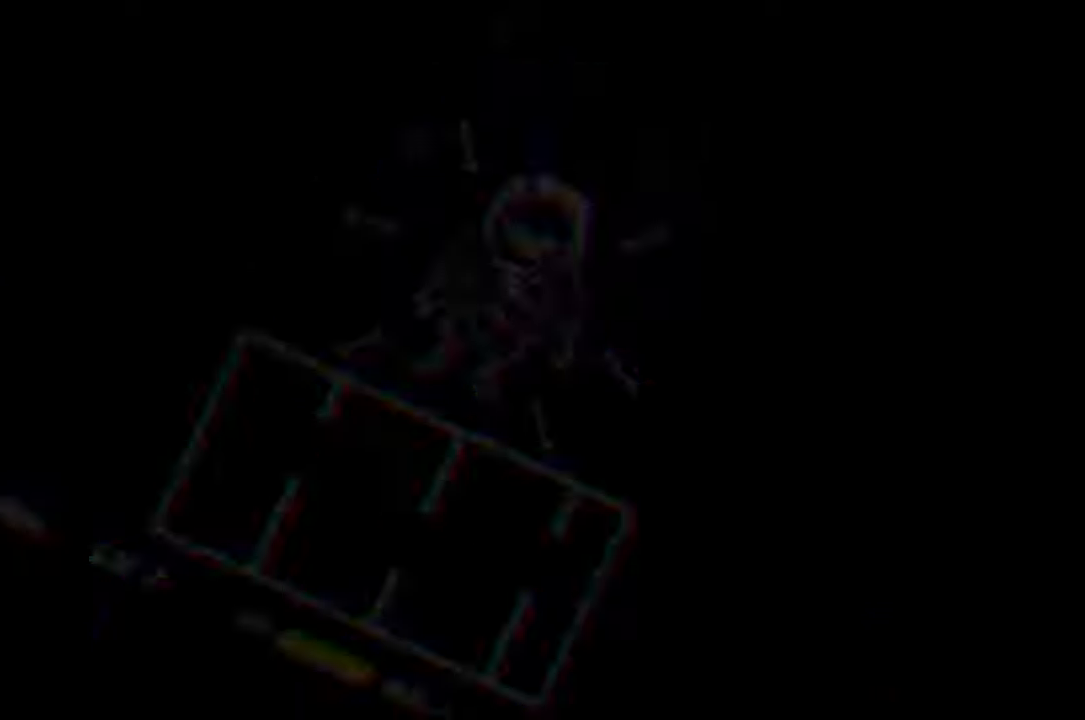
{"keys": [], "mouse": [], "events": [[100, "left", "up"], [300, "up", "down"], [500, "up", "up"]]}
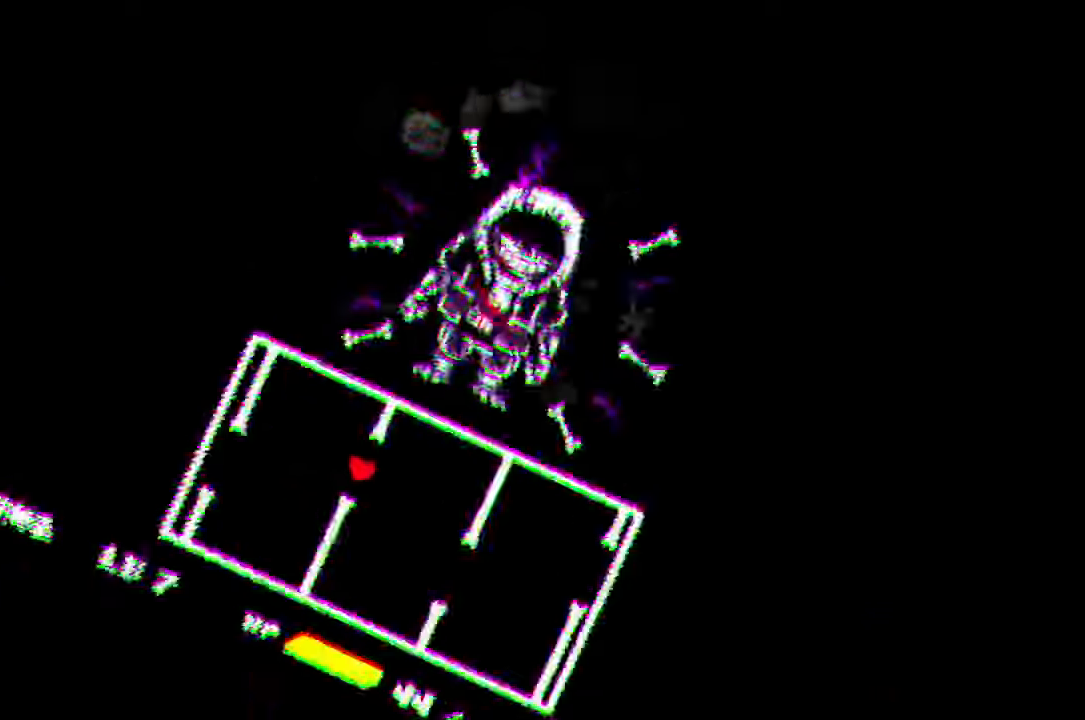
{"keys": [], "mouse": [], "events": [[134, "down", "down"], [400, "down", "up"]]}
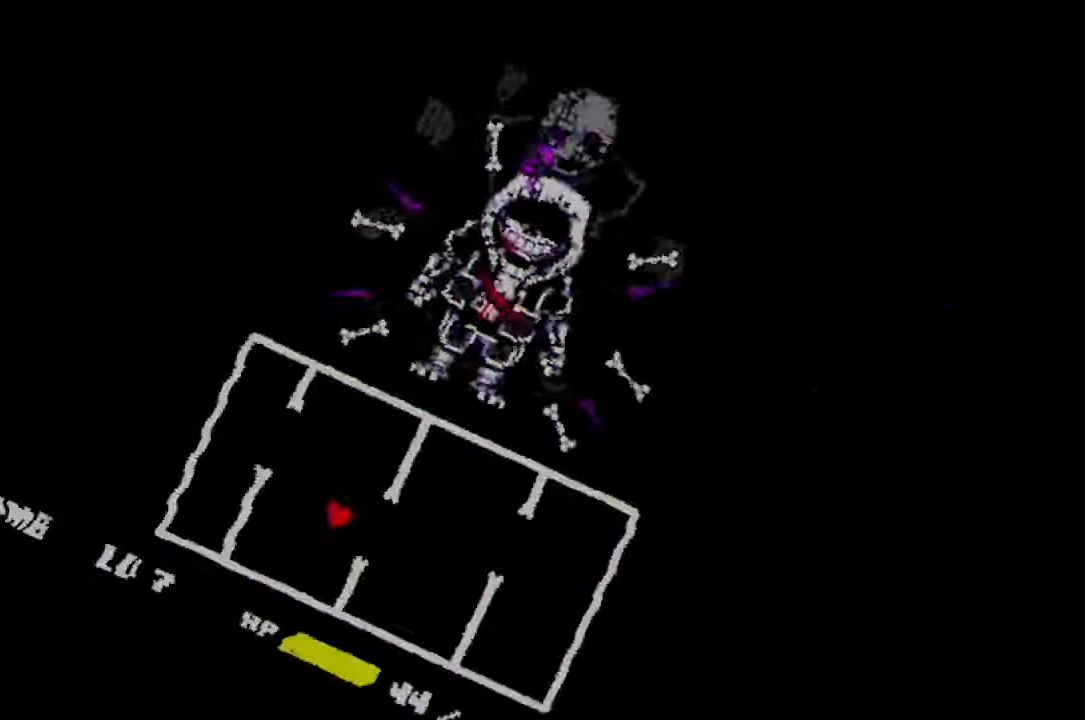
{"keys": [], "mouse": [], "events": [[100, "up", "down"], [300, "up", "up"]]}
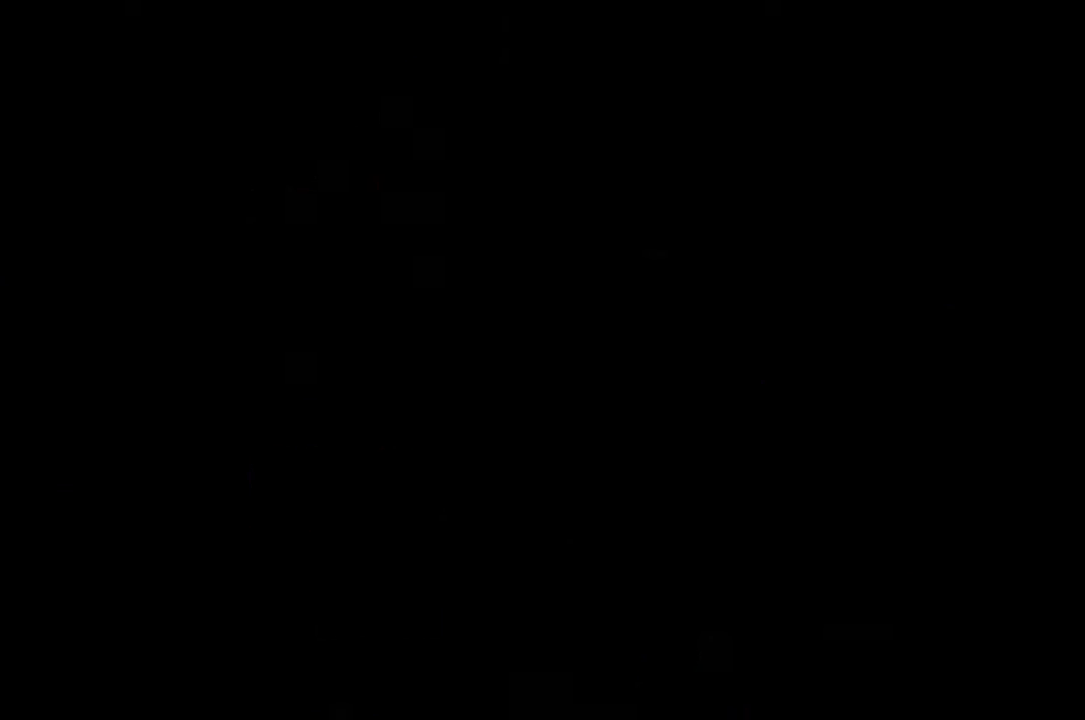
{"keys": ["up"], "mouse": [], "events": [[34, "down", "down"], [200, "down", "up"], [334, "up", "down"]]}
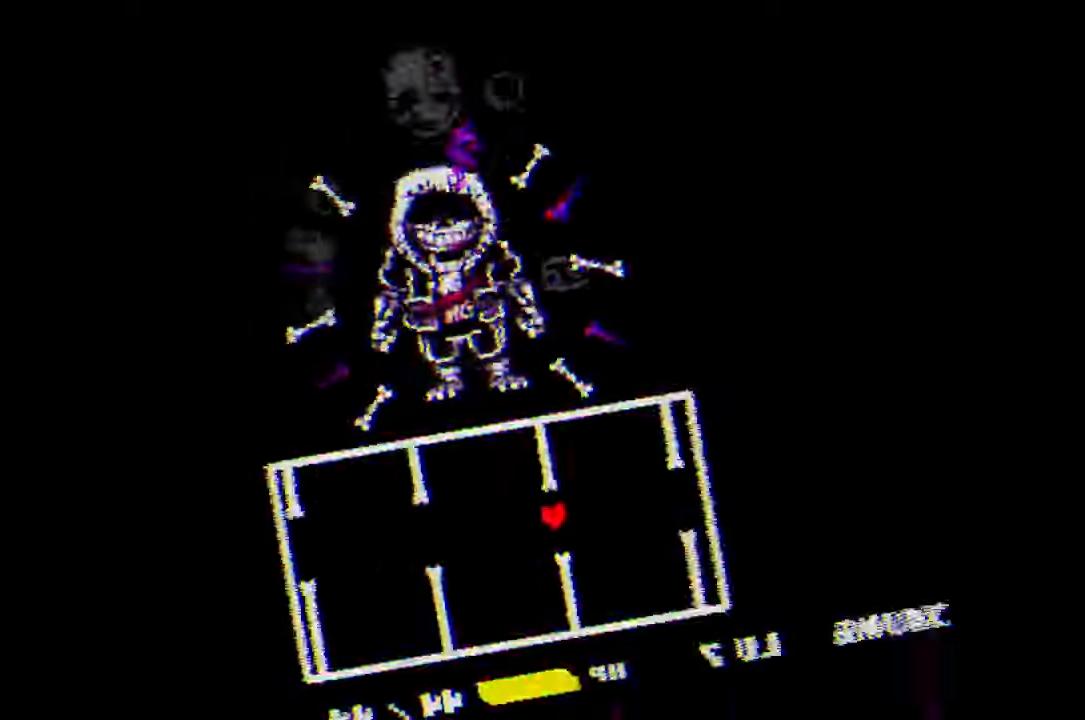
{"keys": [], "mouse": [], "events": [[34, "up", "up"], [234, "down", "down"], [500, "down", "up"]]}
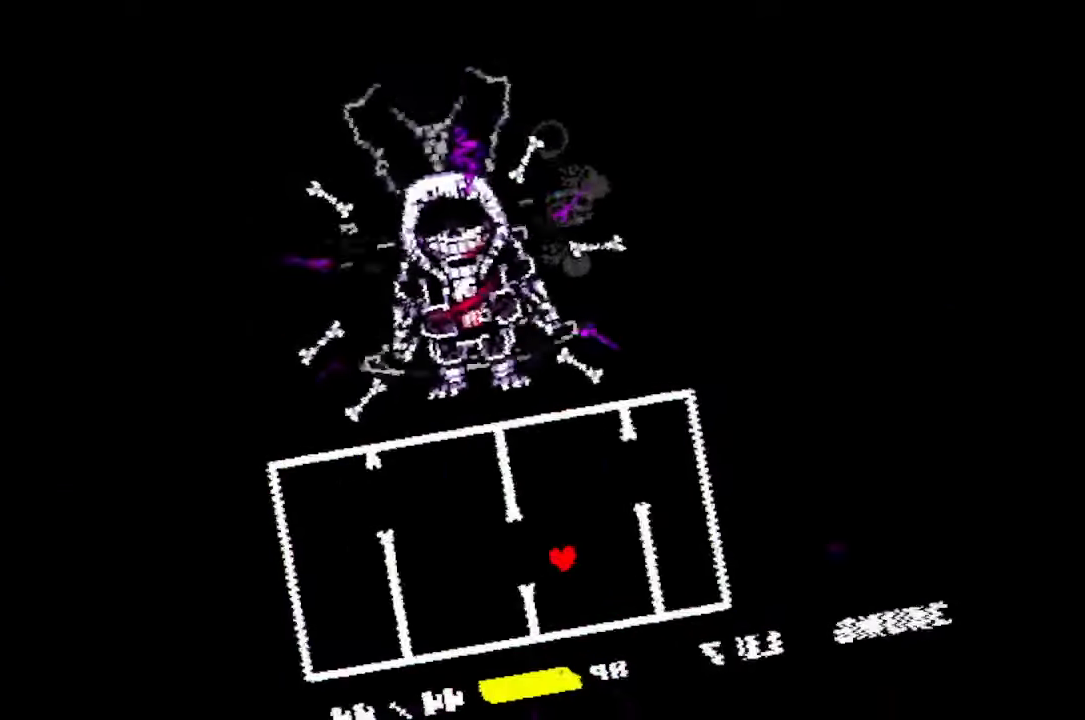
{"keys": [], "mouse": [], "events": [[100, "up", "down"], [234, "up", "up"], [400, "down", "down"], [500, "down", "up"]]}
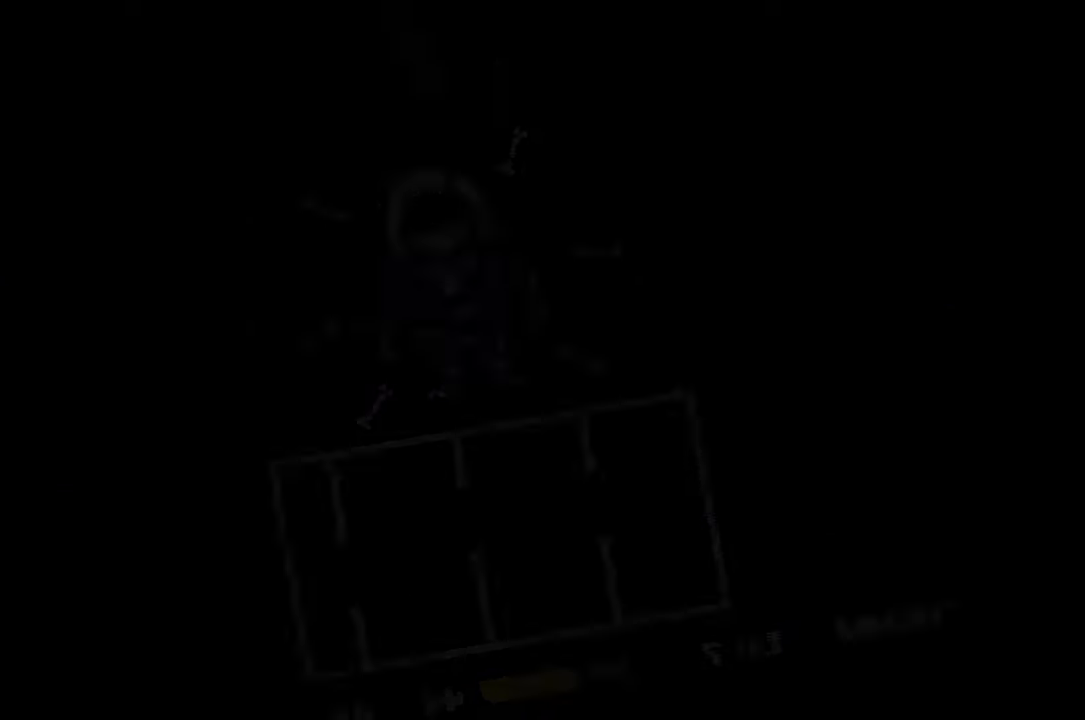
{"keys": [], "mouse": [], "events": [[267, "up", "down"], [400, "up", "up"]]}
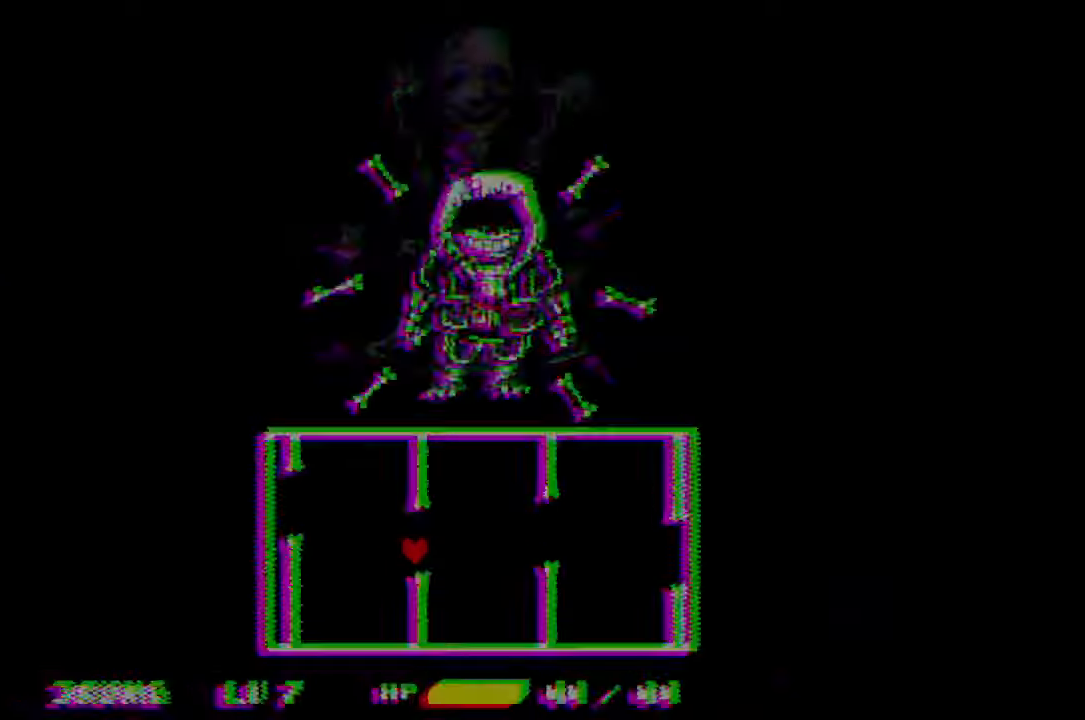
{"keys": [], "mouse": [], "events": [[66, "up", "down"], [166, "up", "up"], [300, "down", "down"], [466, "down", "up"]]}
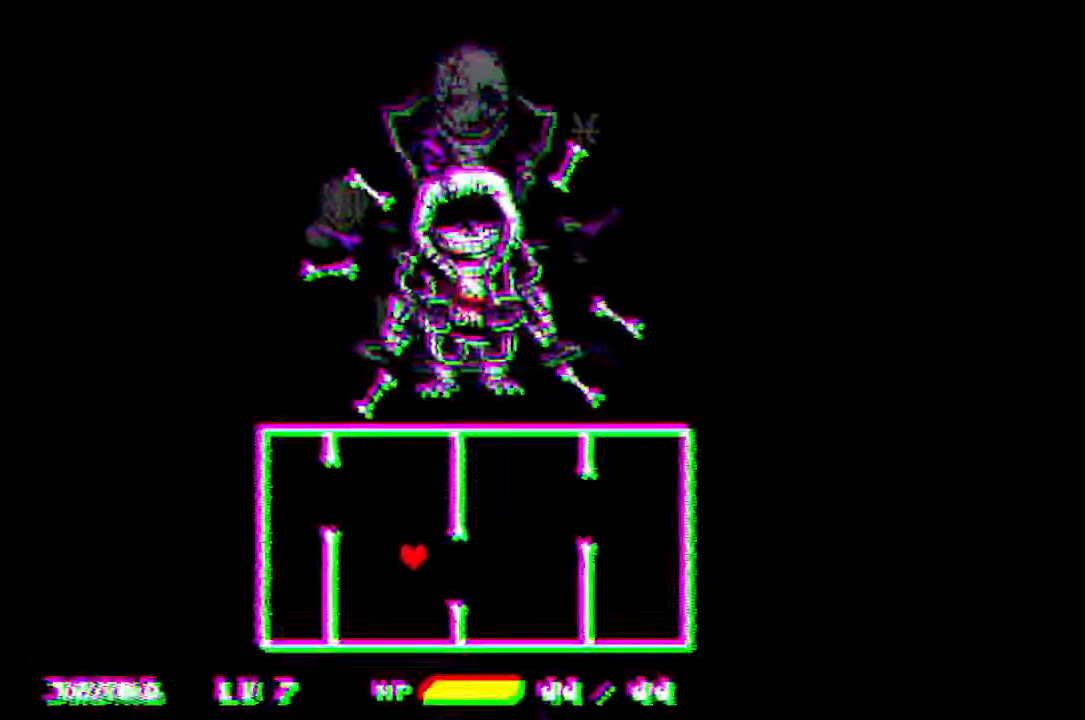
{"keys": ["up"], "mouse": [], "events": [[133, "down", "down"], [233, "down", "up"], [433, "up", "down"]]}
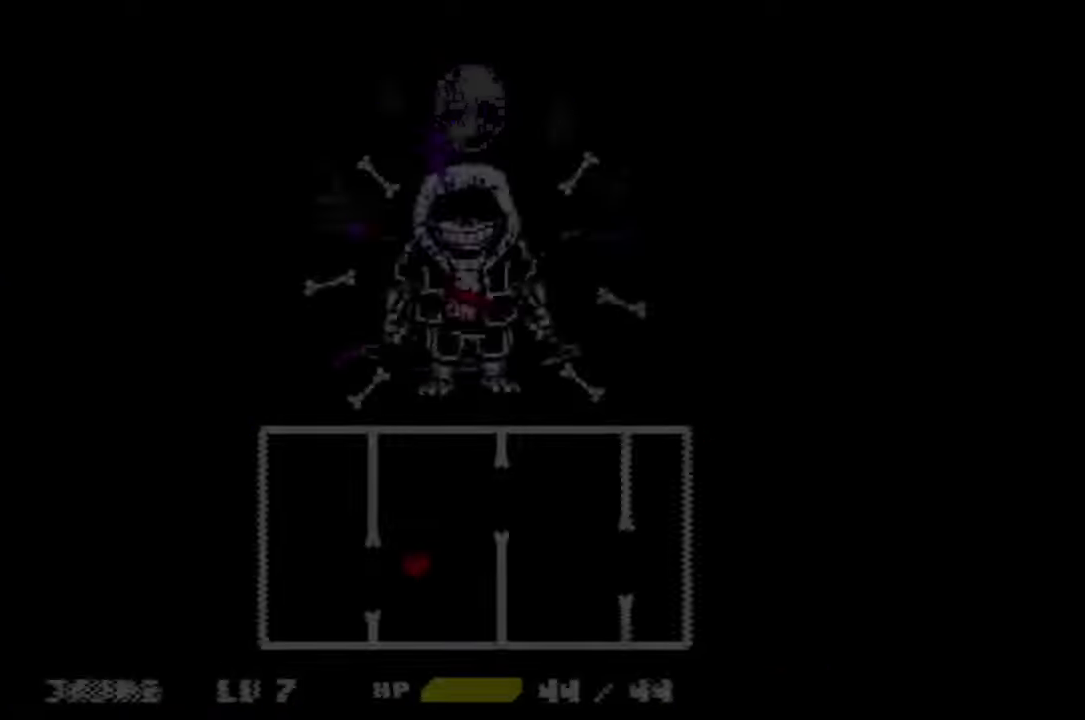
{"keys": ["down"], "mouse": [], "events": [[33, "up", "up"], [100, "up", "down"], [266, "up", "up"], [433, "down", "down"]]}
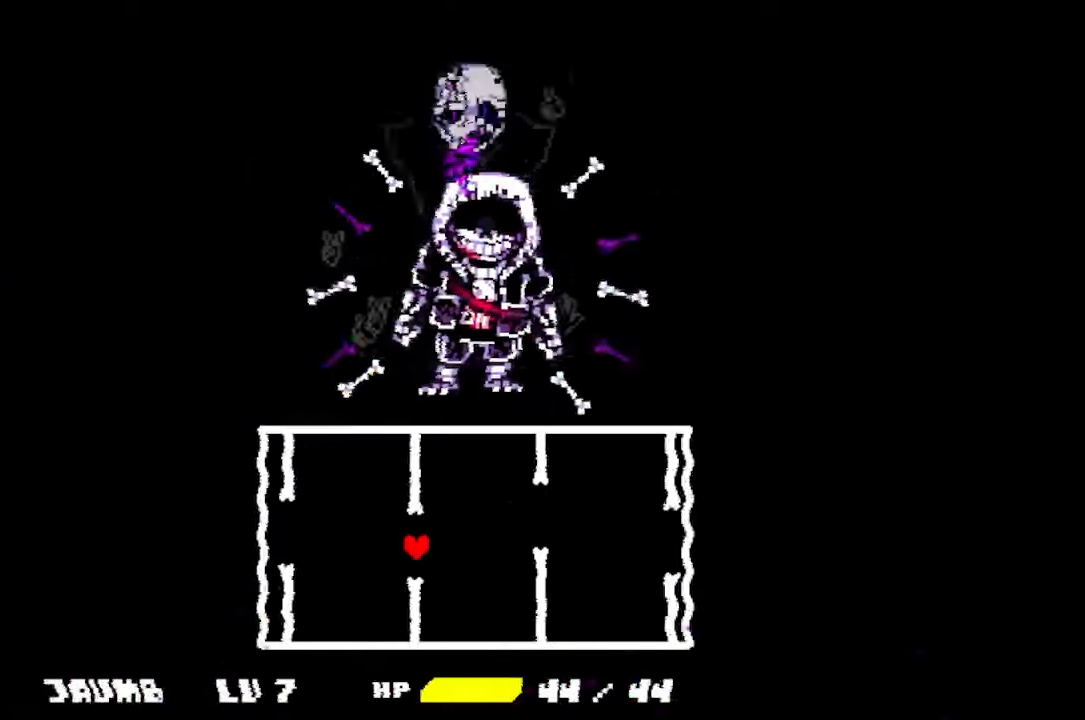
{"keys": [], "mouse": [], "events": [[33, "down", "up"], [66, "down", "down"], [133, "down", "up"], [266, "left", "down"], [266, "up", "down"], [333, "left", "up"], [400, "up", "up"]]}
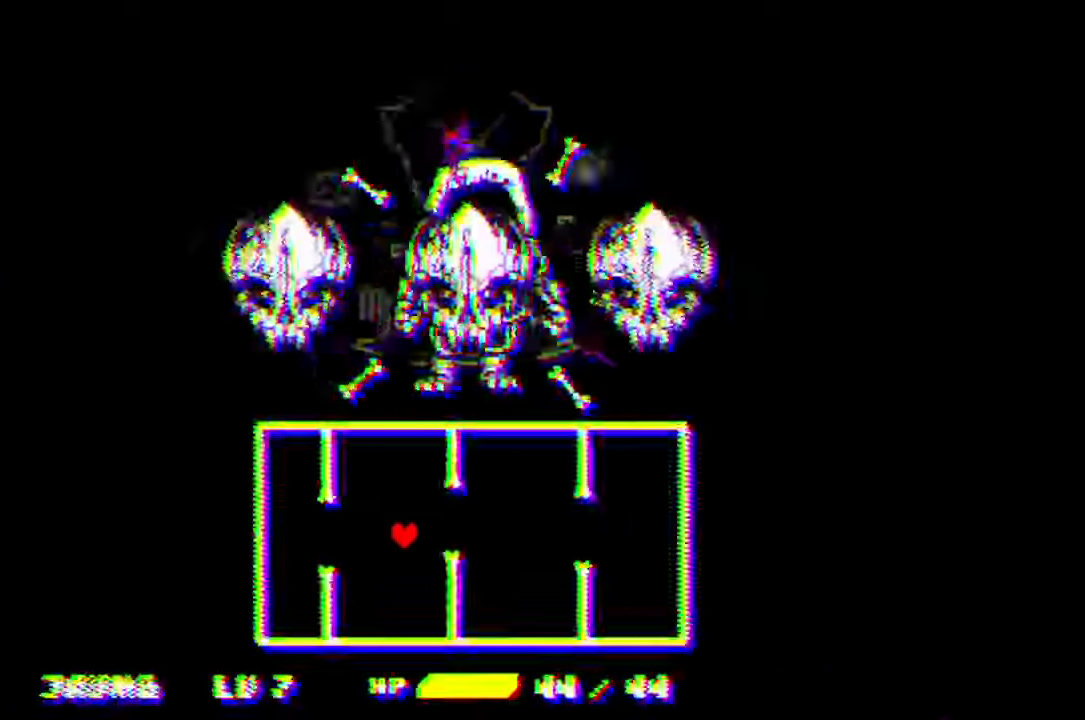
{"keys": [], "mouse": [], "events": [[200, "down", "down"], [233, "down", "up"], [333, "down", "down"], [366, "down", "up"]]}
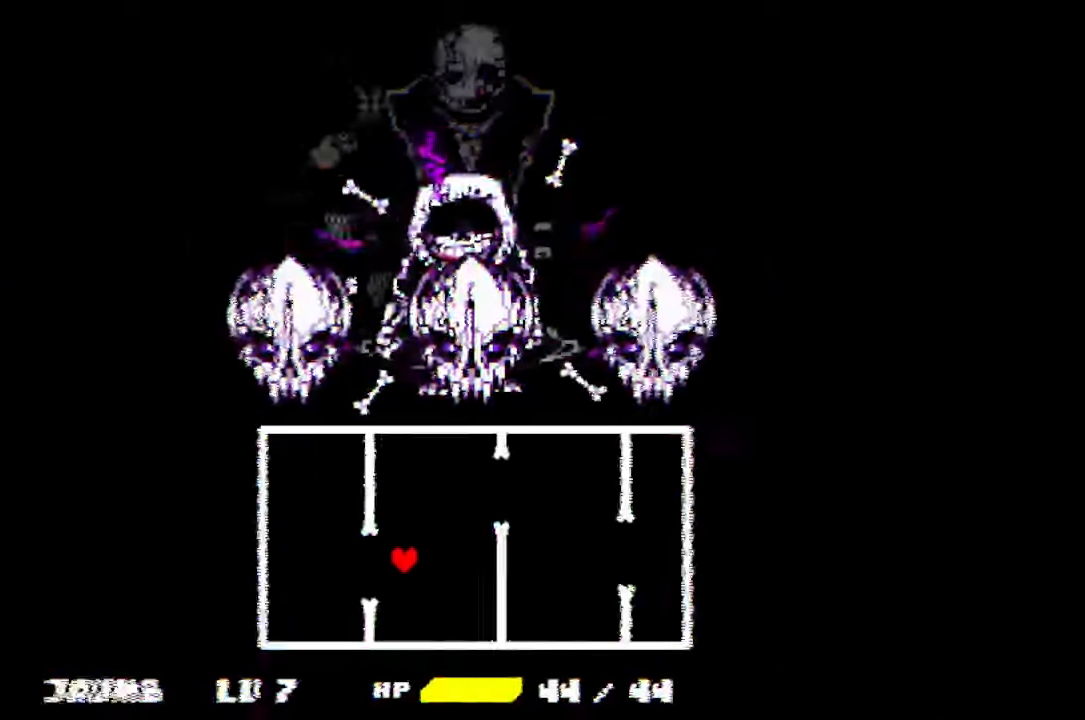
{"keys": [], "mouse": [], "events": [[100, "up", "down"], [333, "up", "up"]]}
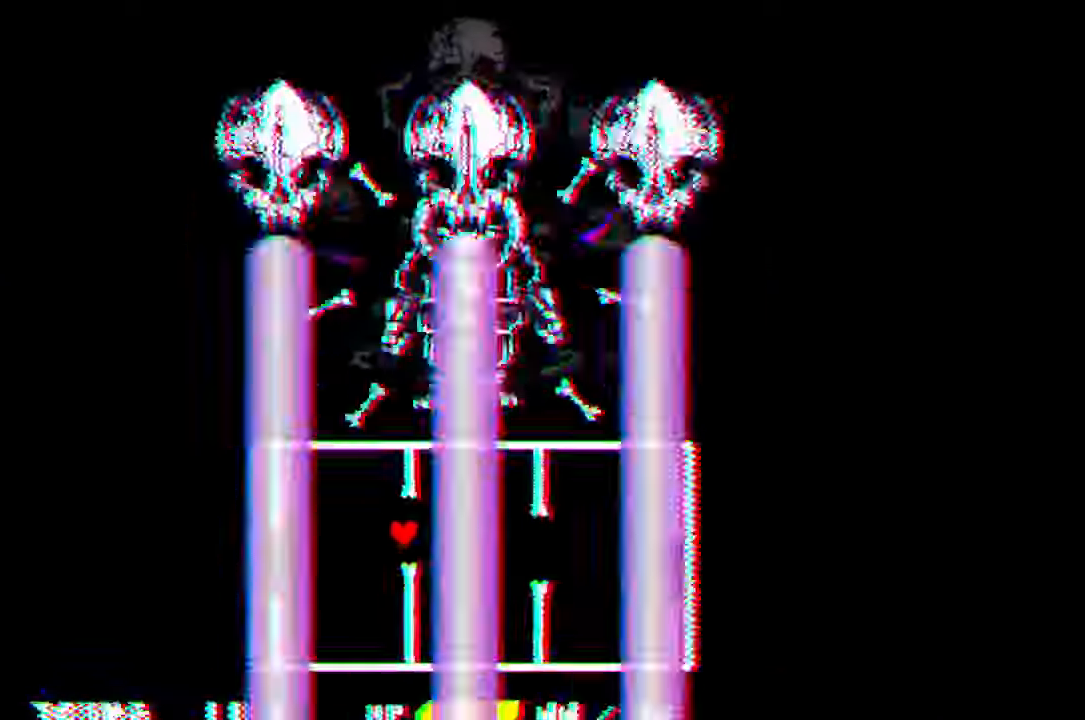
{"keys": ["right", "up"], "mouse": [], "events": [[33, "down", "down"], [166, "down", "up"], [366, "up", "down"], [500, "right", "down"]]}
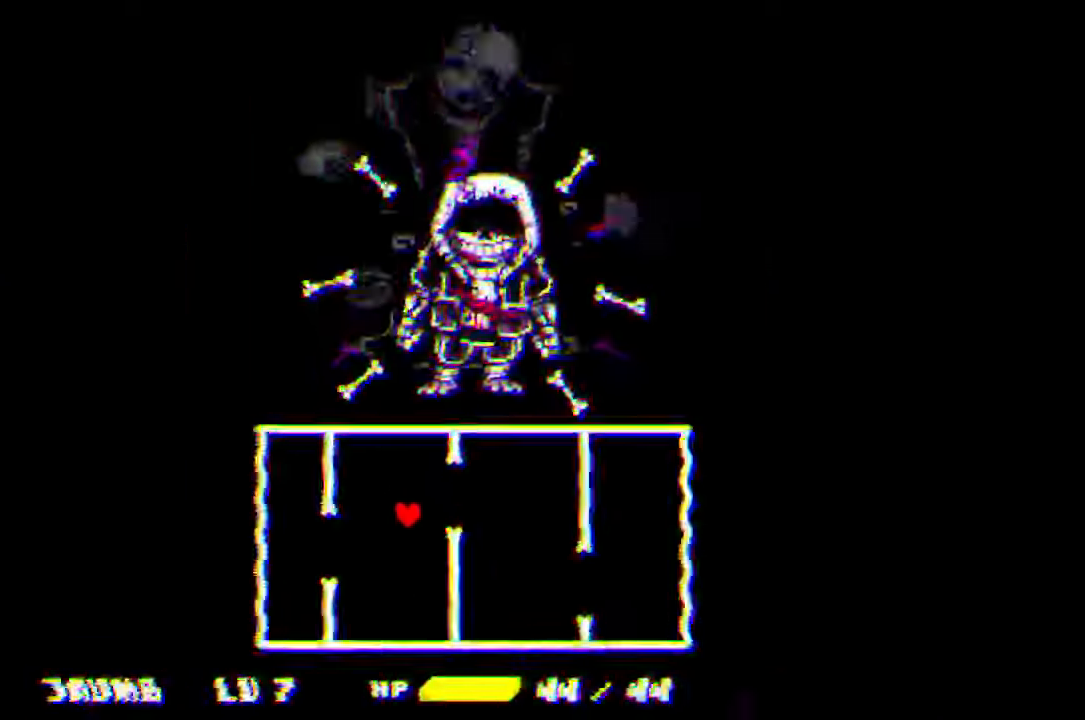
{"keys": [], "mouse": [], "events": [[100, "up", "up"], [200, "down", "down"], [266, "right", "up"], [333, "down", "up"]]}
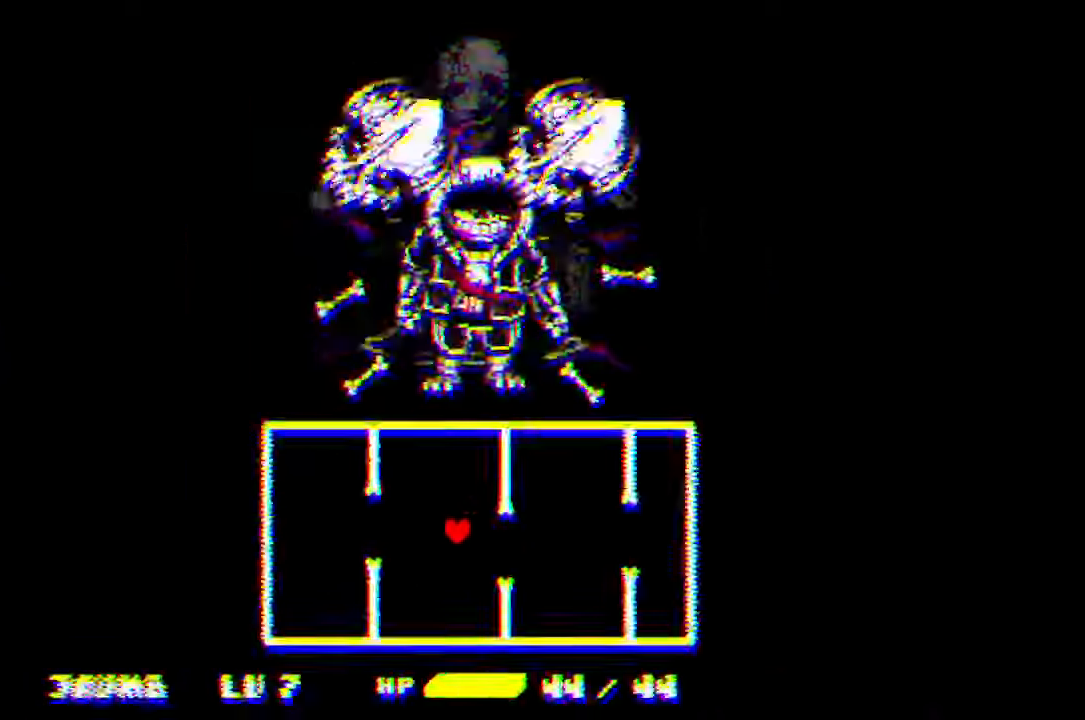
{"keys": ["down", "left"], "mouse": [], "events": [[100, "right", "down"], [100, "up", "down"], [200, "up", "up"], [233, "right", "up"], [433, "down", "down"], [433, "left", "down"]]}
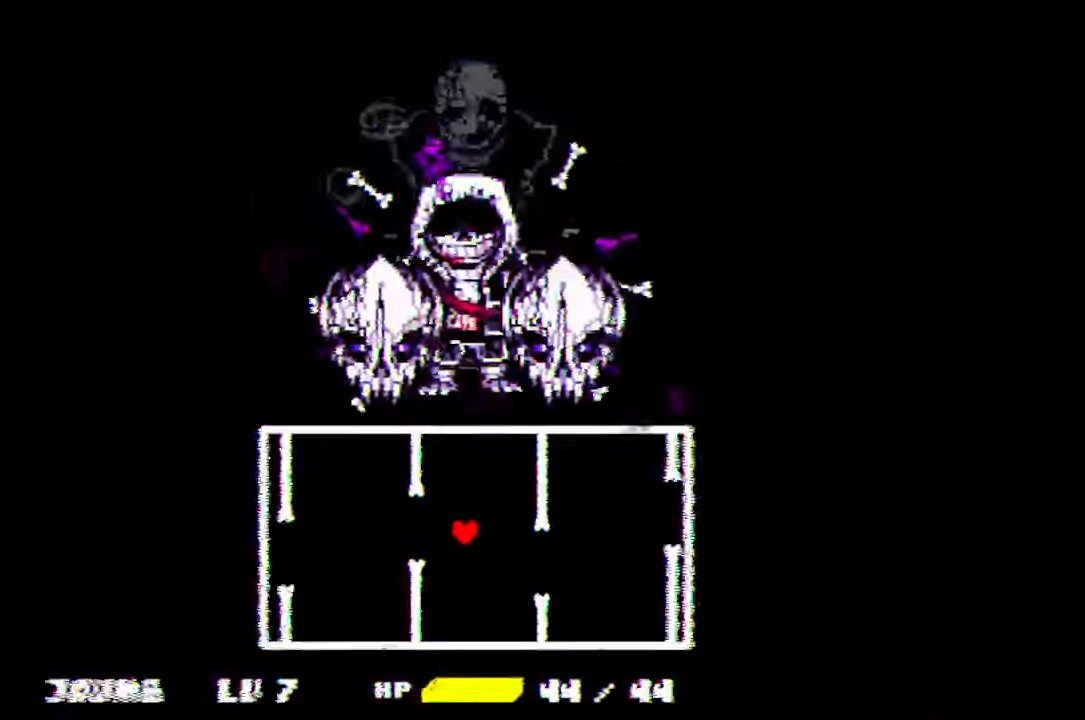
{"keys": [], "mouse": [], "events": [[33, "left", "up"], [133, "down", "up"], [266, "right", "down"], [266, "up", "down"], [400, "right", "up"], [400, "up", "up"]]}